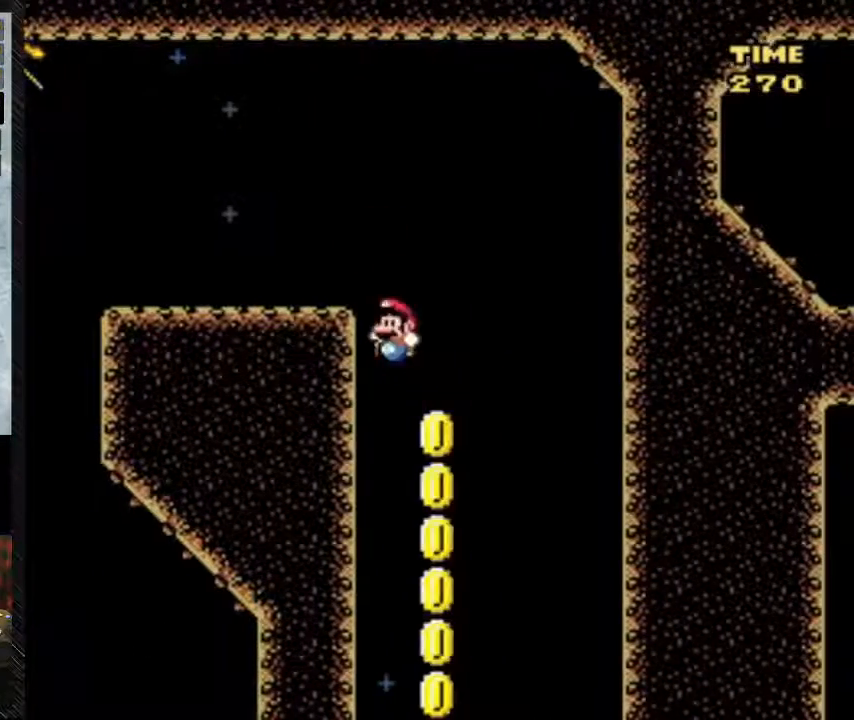
Gameplay with a controller (Nintendo layout); each line is a JSON object with the inputs held at the frame after it. "events" lists button and stick changes between this image and that frame as [ms after this image, input, new state], when the widget could be followed in between. Not read: L3 R3.
{"buttons": ["DPAD_RIGHT"], "events": [[17, "B", "up"], [17, "Y", "up"]]}
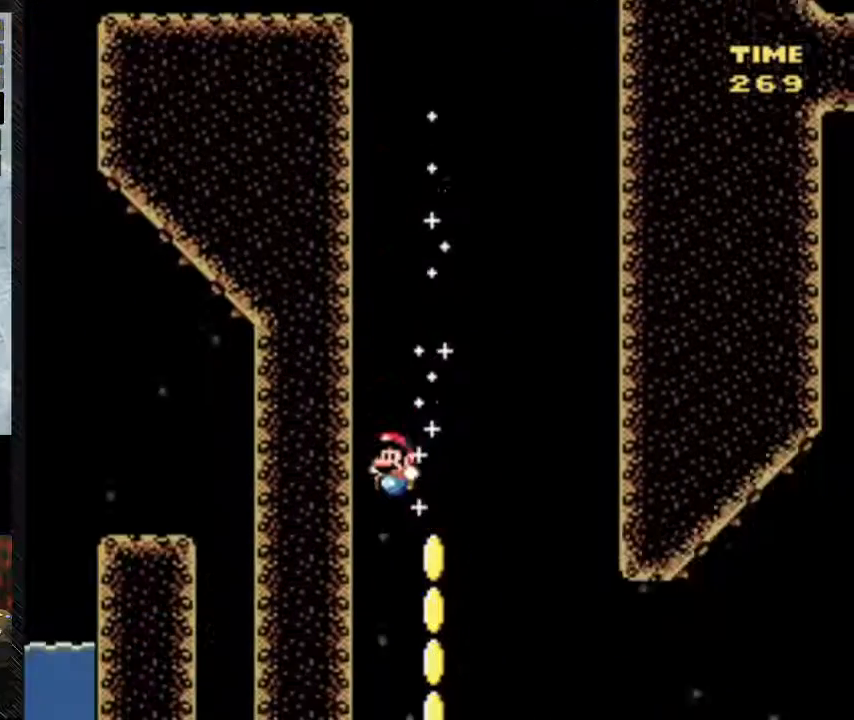
{"buttons": [], "events": [[167, "DPAD_RIGHT", "up"]]}
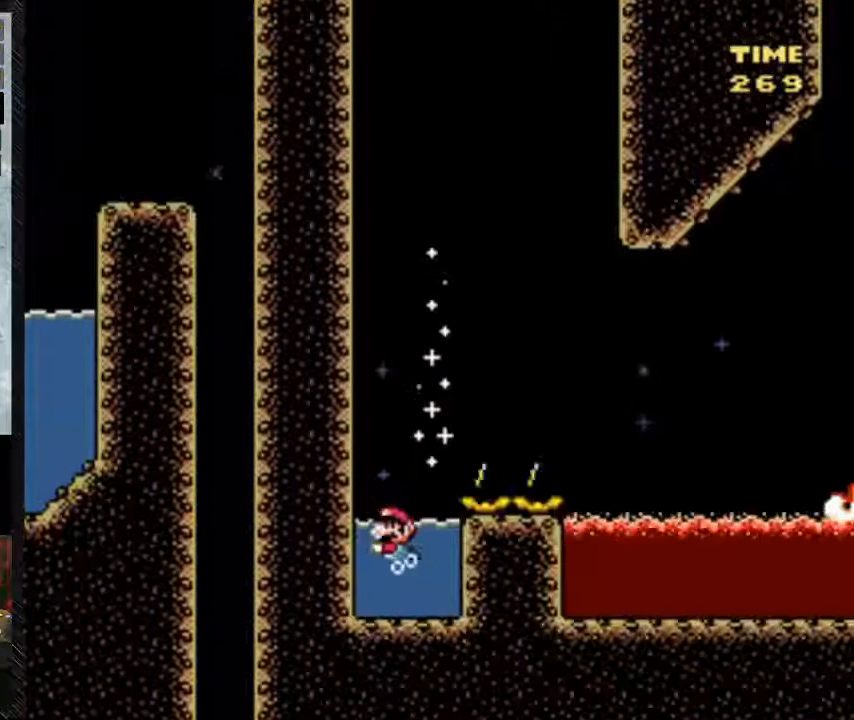
{"buttons": [], "events": []}
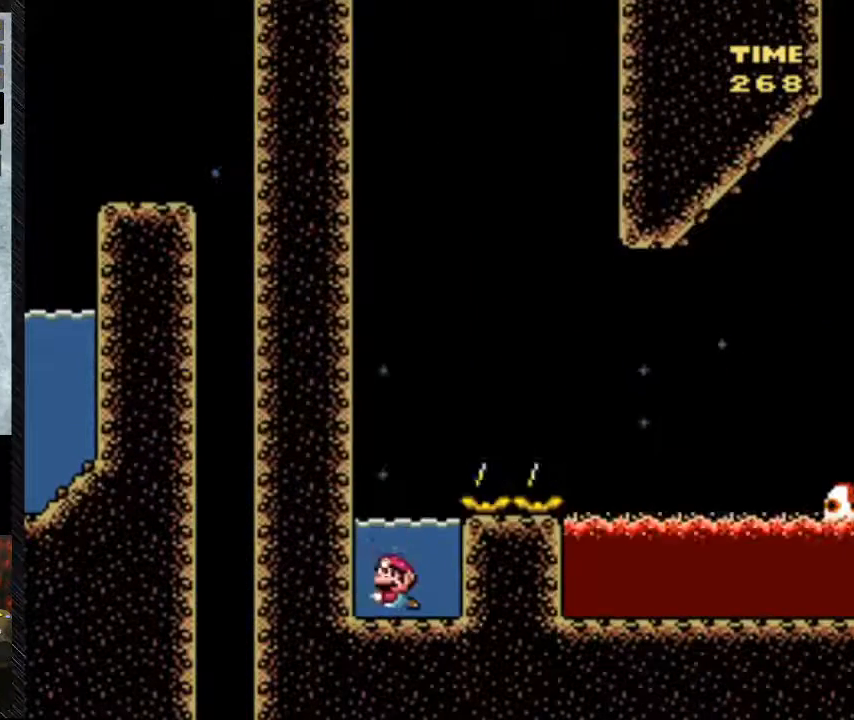
{"buttons": ["B", "Y", "DPAD_UP"], "events": [[17, "DPAD_UP", "down"], [17, "Y", "down"], [433, "B", "down"]]}
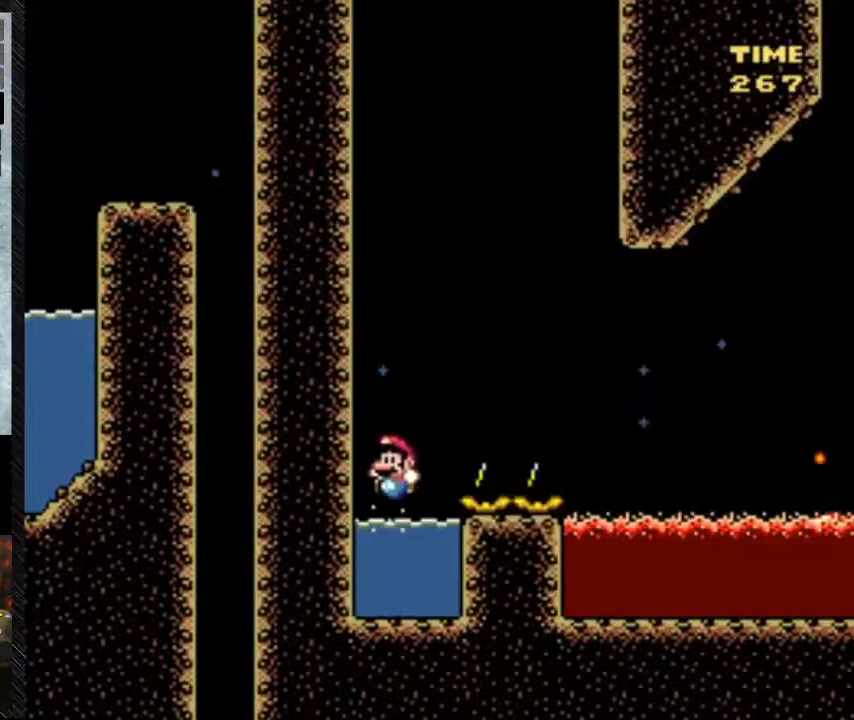
{"buttons": ["Y", "DPAD_UP"], "events": [[433, "B", "up"]]}
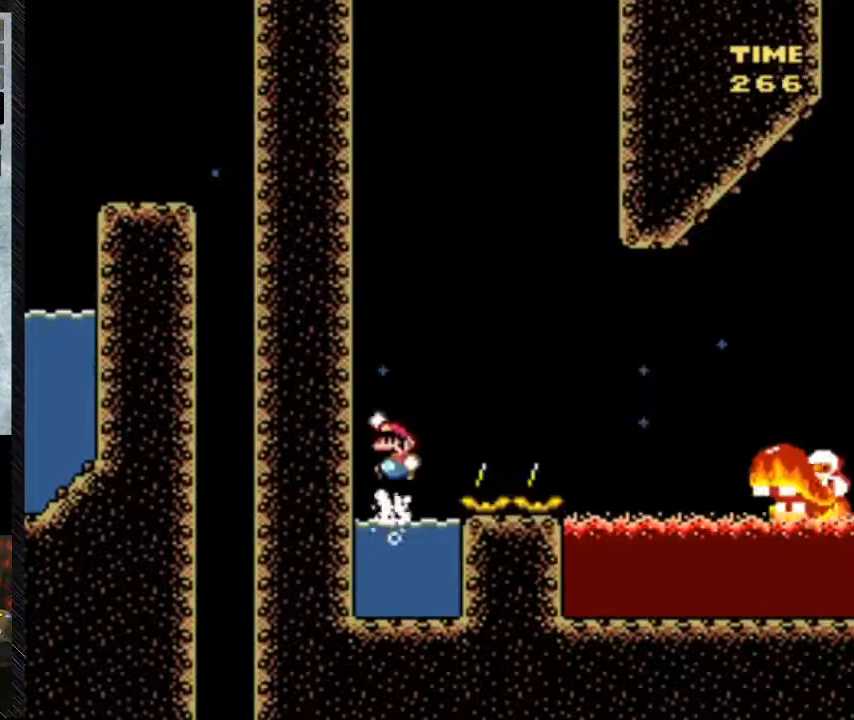
{"buttons": ["B", "Y", "DPAD_UP"], "events": [[117, "B", "down"]]}
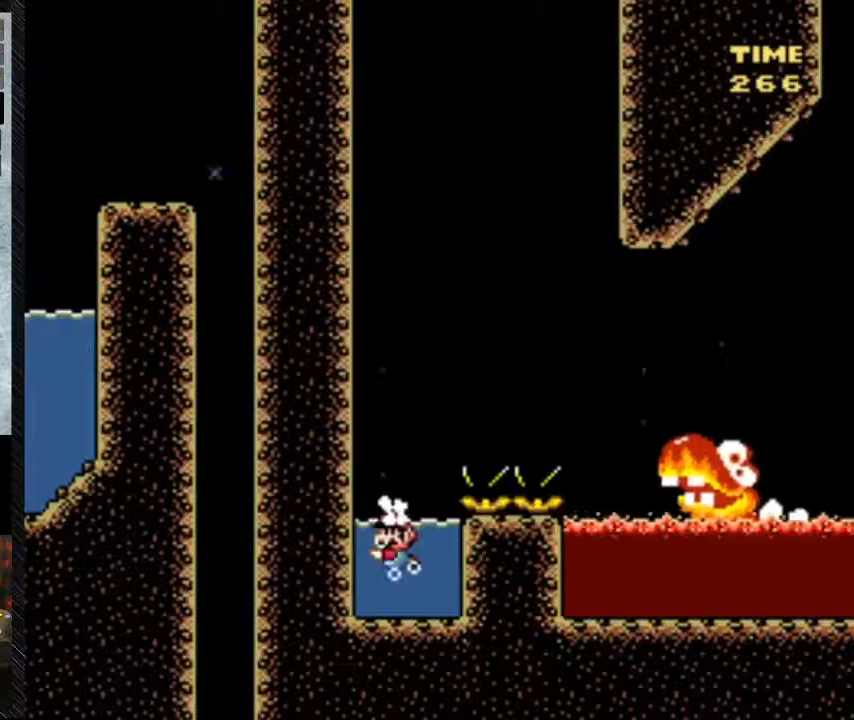
{"buttons": ["B", "Y", "DPAD_UP", "DPAD_RIGHT"], "events": [[50, "B", "up"], [233, "B", "down"], [233, "DPAD_RIGHT", "down"]]}
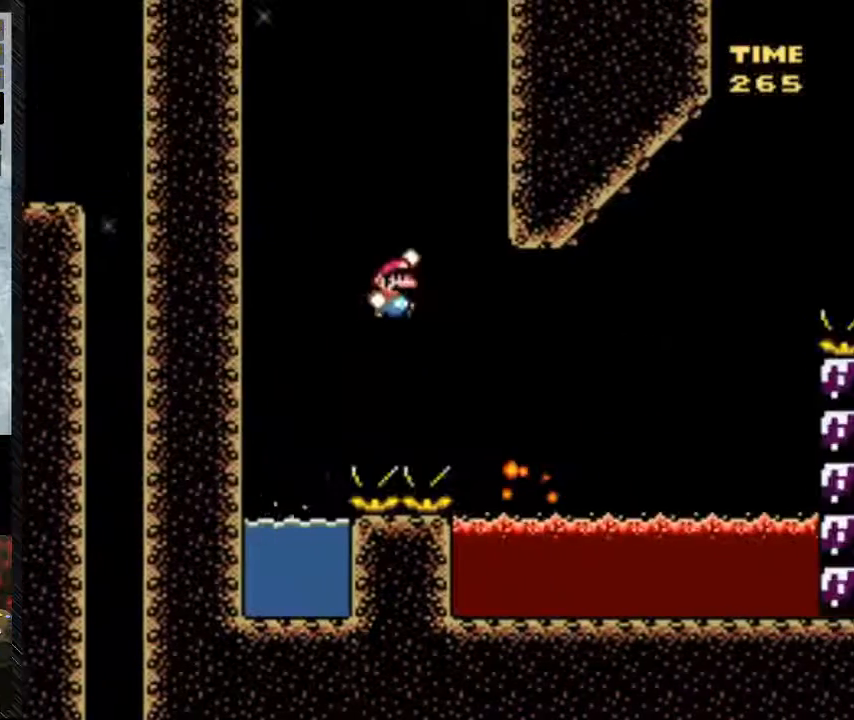
{"buttons": ["B", "Y", "DPAD_UP", "DPAD_RIGHT"], "events": []}